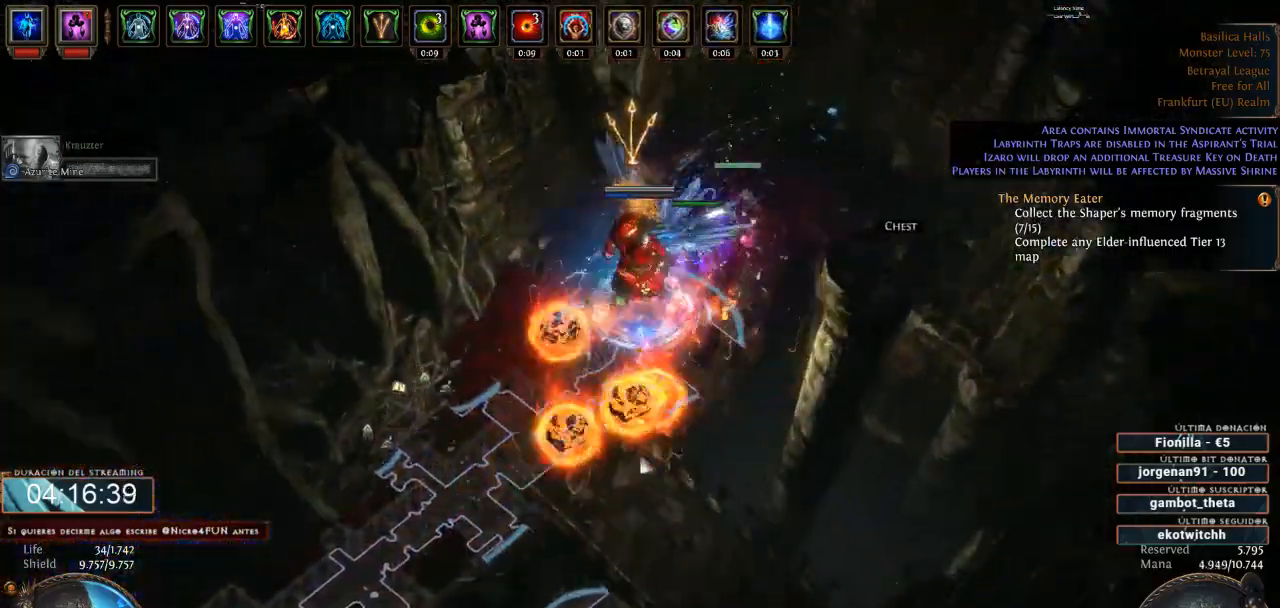
Gameplay with keyboard and mouse; each line is a JSON object with the keys and mouse buttons held at the frame after it. "events" lists presses ("down") and releases ("up") of "a", "backspace", "d", "down", "escape", "f1", "f10", "f11", "f12", "f2", "f3", "f4", "f5", "f6", "f7", "f8", "f9", "left", "q", "right", "s", "up", "w", "mouse_left", "mouse_wheel" and "mouse_right" between this image and that frame as [ms after this image, input, new state], when the widget could be followed in between. "mouse_left", "mouse_wheel", "mouse_right" = the "left", "wheel", "right" buttons of the "mouse" list. No other keys are recorded. "wheel" means that the mouse wheel is clicked or scrolled. Not read: mouse_move.
{"keys": ["d"], "mouse": ["left"], "events": []}
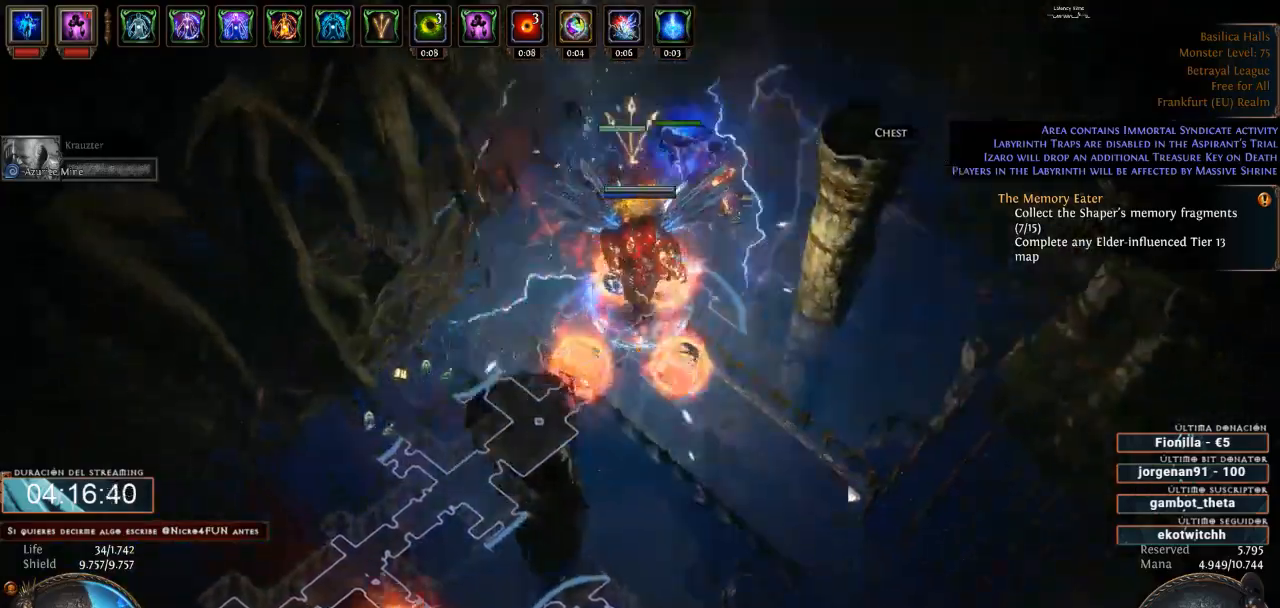
{"keys": ["d"], "mouse": ["left"], "events": []}
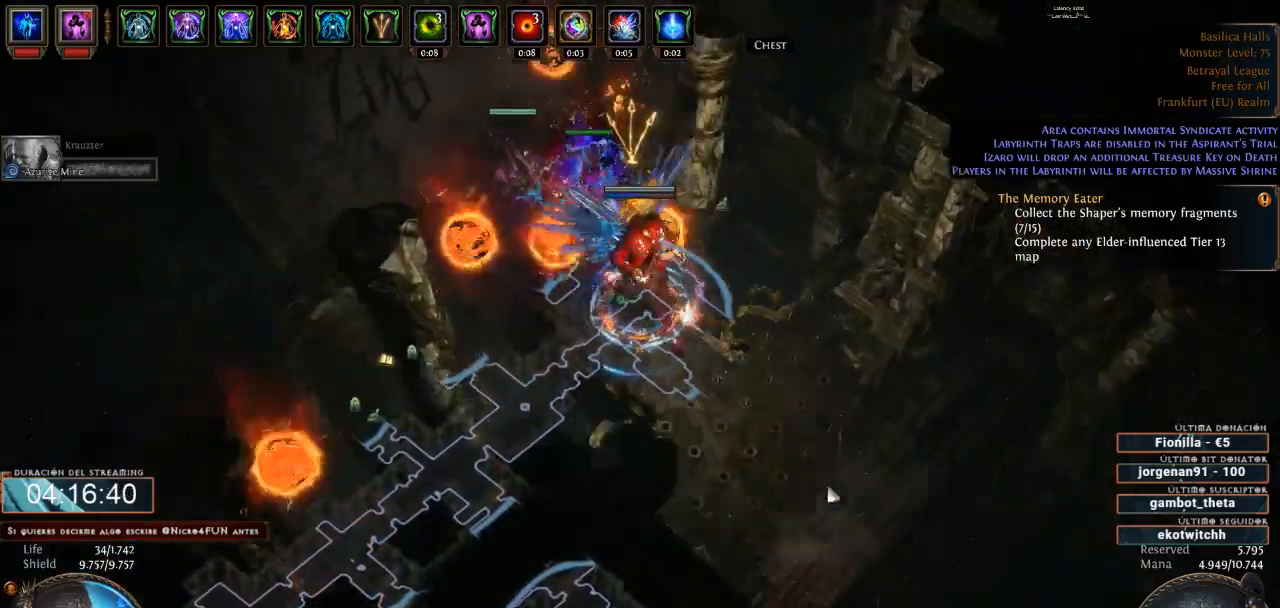
{"keys": ["d"], "mouse": ["left"], "events": []}
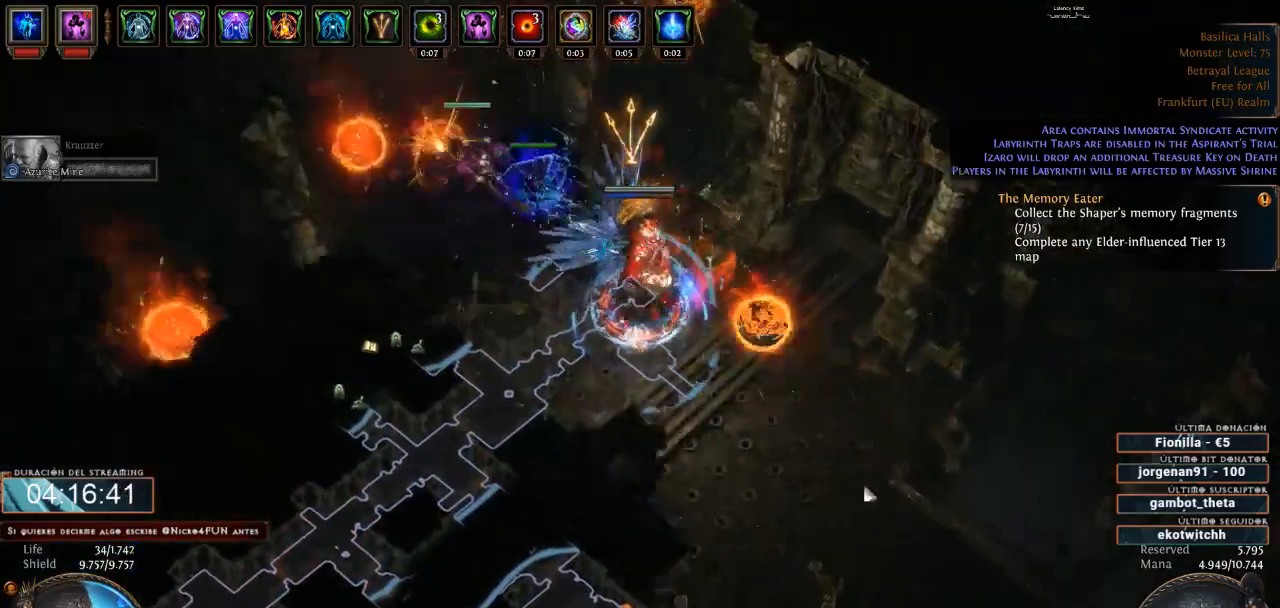
{"keys": ["d"], "mouse": ["left"], "events": []}
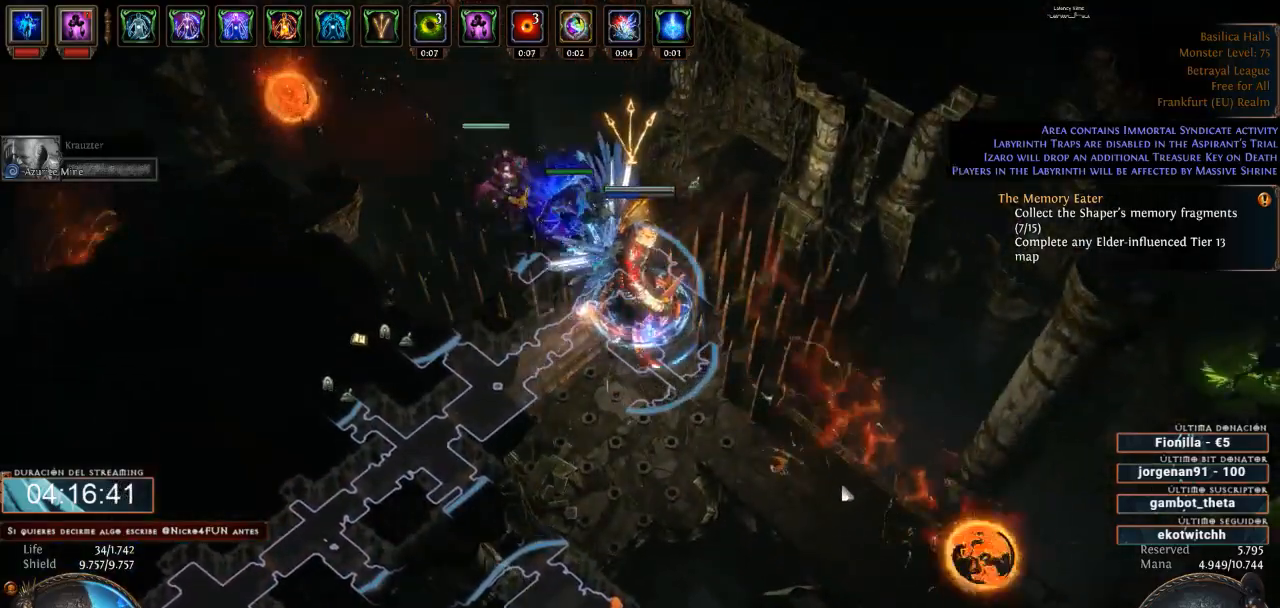
{"keys": ["d"], "mouse": [], "events": [[466, "mouse_left", "up"]]}
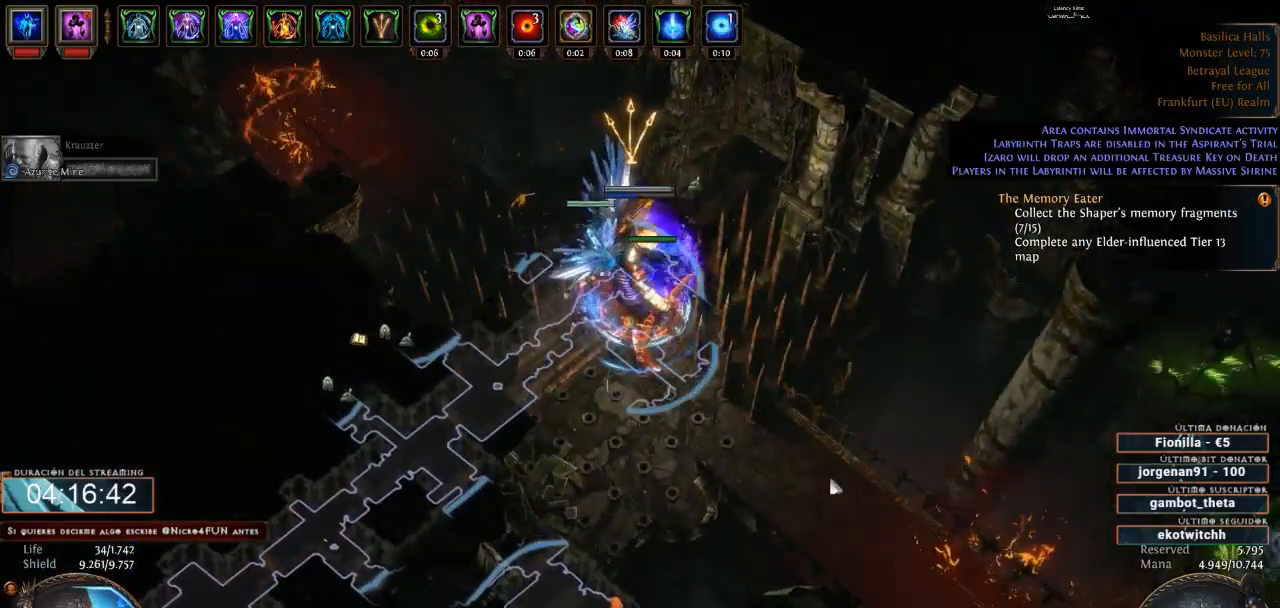
{"keys": ["d"], "mouse": ["left"], "events": [[133, "mouse_left", "down"]]}
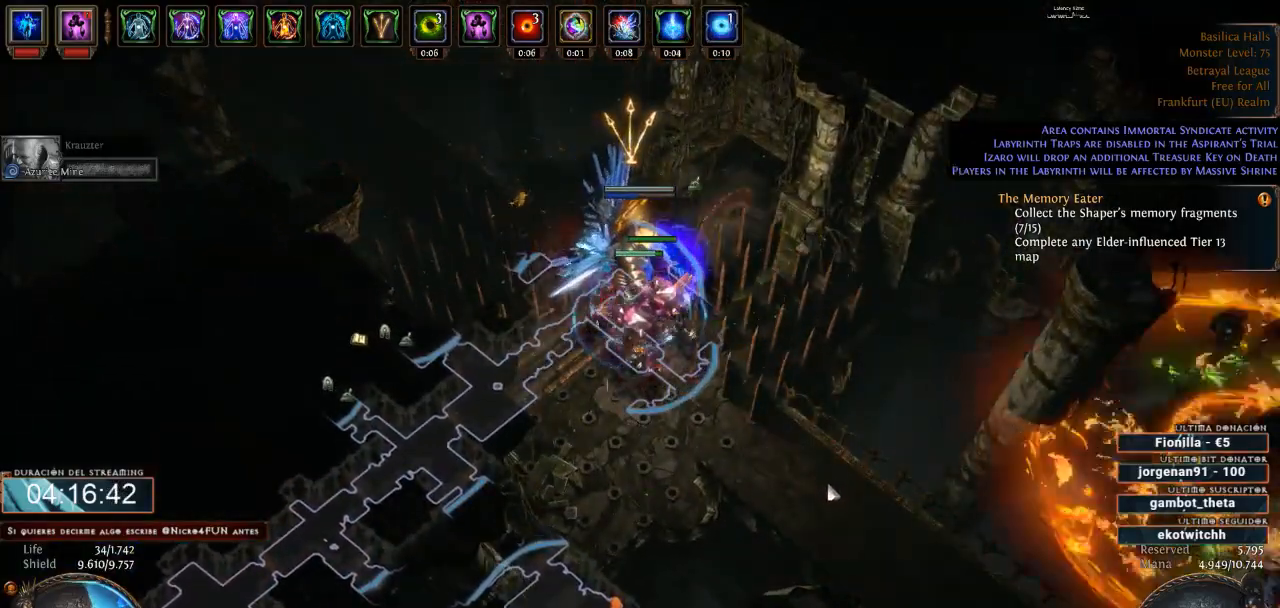
{"keys": ["d"], "mouse": ["left"], "events": []}
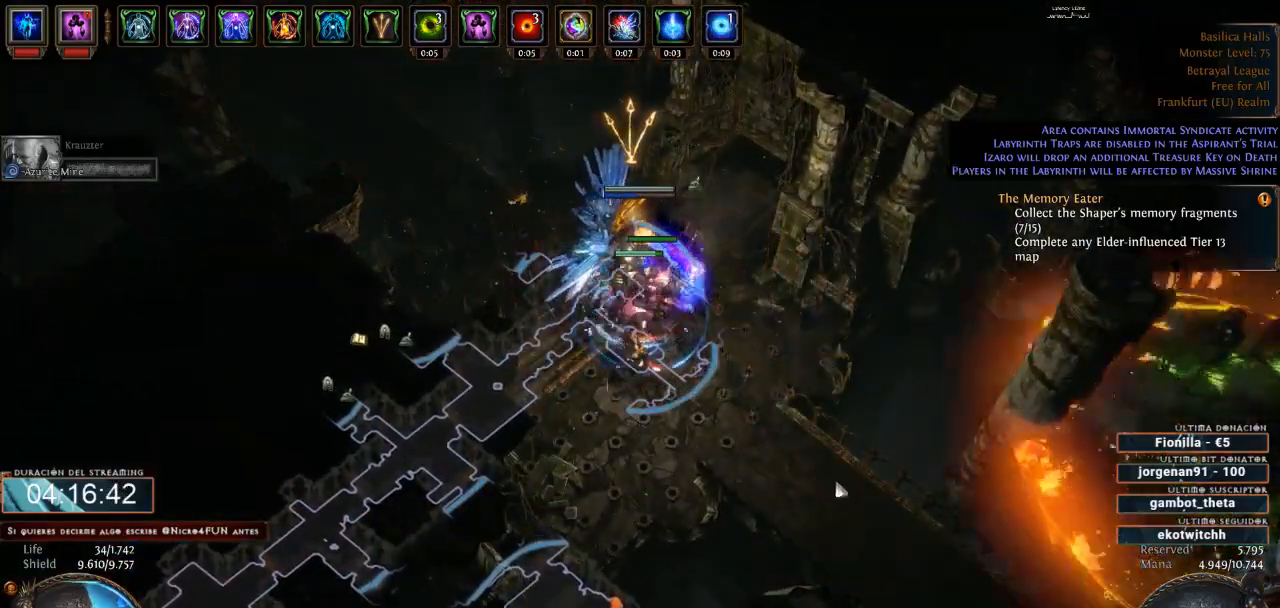
{"keys": ["d"], "mouse": ["left"], "events": []}
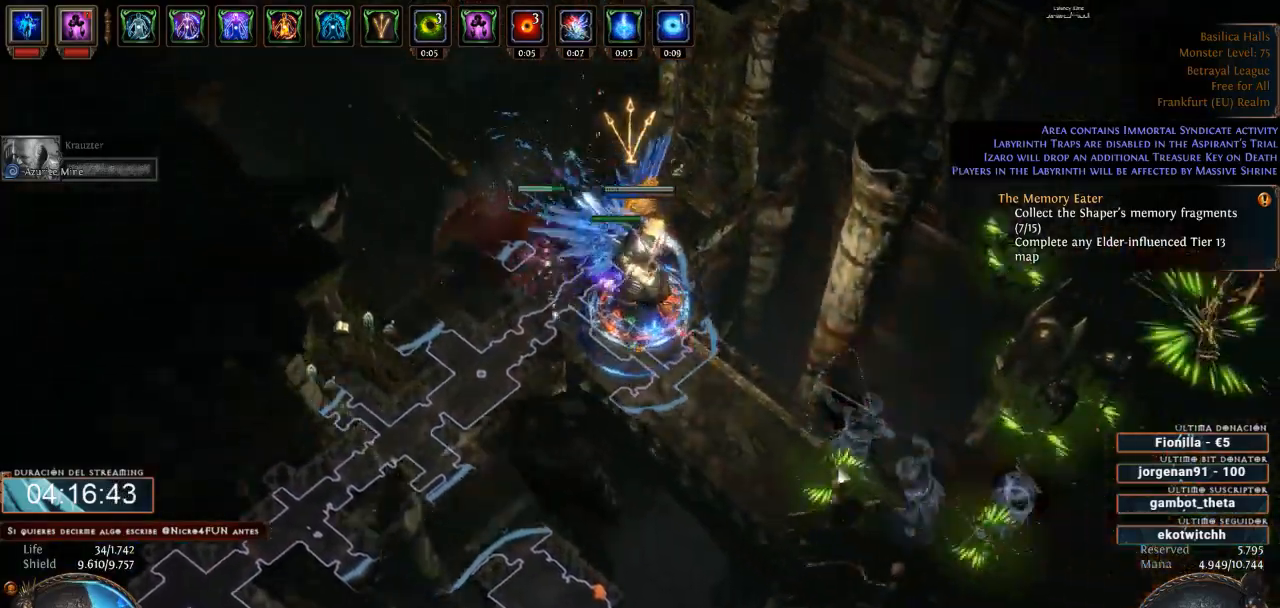
{"keys": ["d"], "mouse": ["right"], "events": [[233, "mouse_left", "up"], [266, "mouse_right", "down"]]}
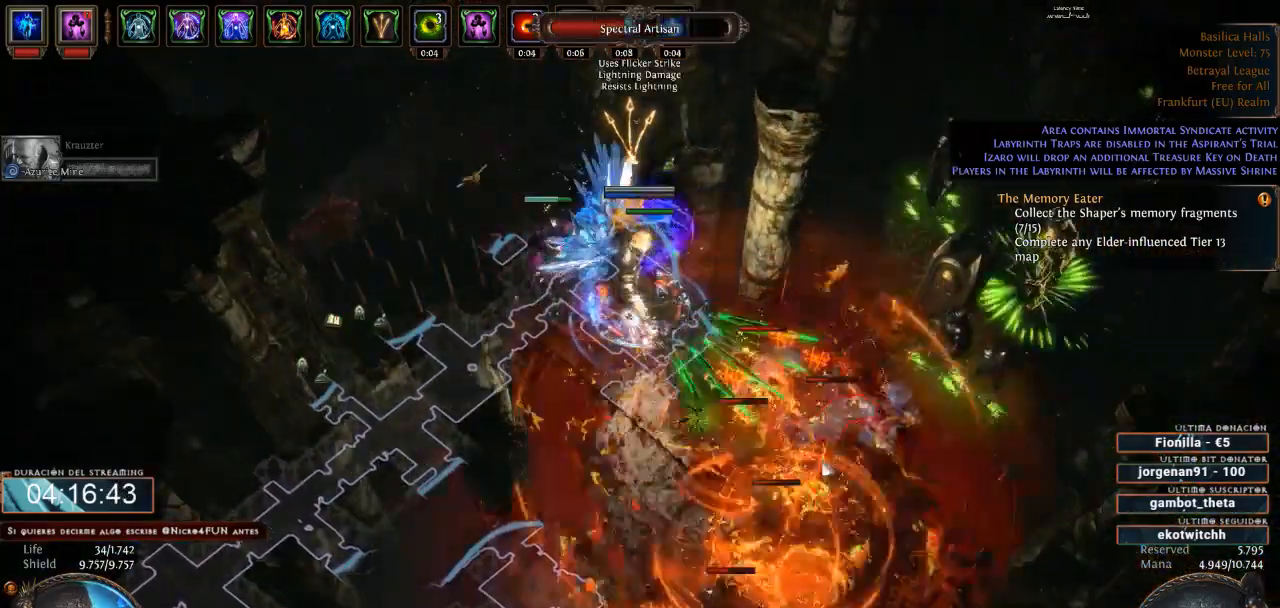
{"keys": ["d"], "mouse": ["right"], "events": []}
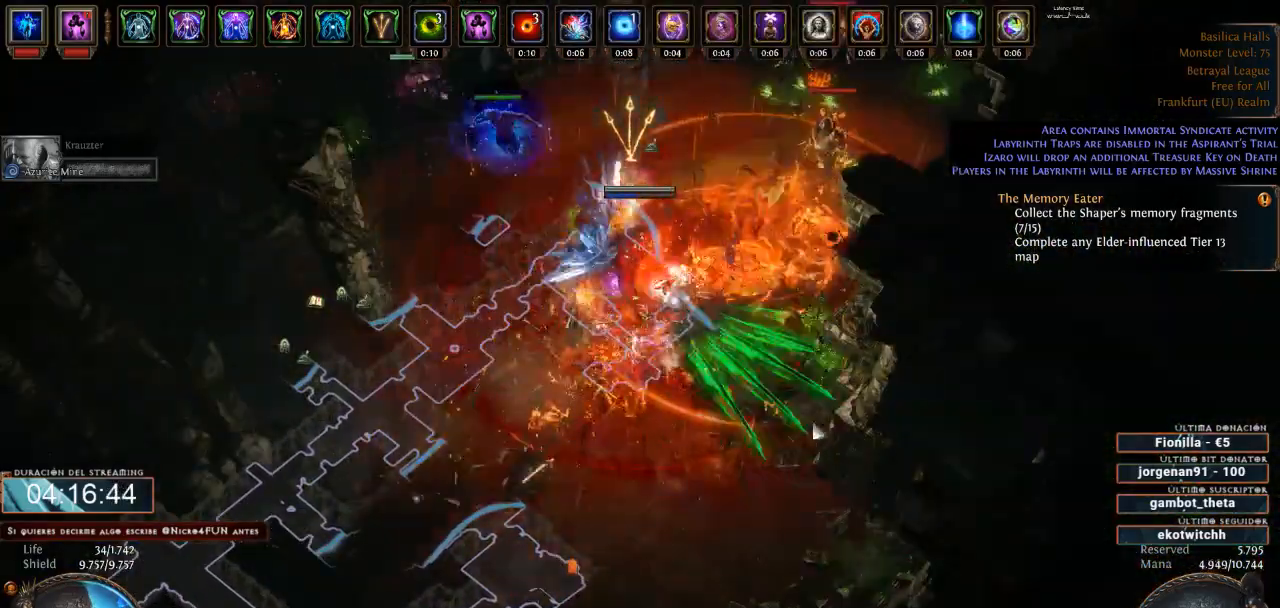
{"keys": ["d"], "mouse": ["left"], "events": [[233, "mouse_right", "up"], [300, "mouse_left", "down"]]}
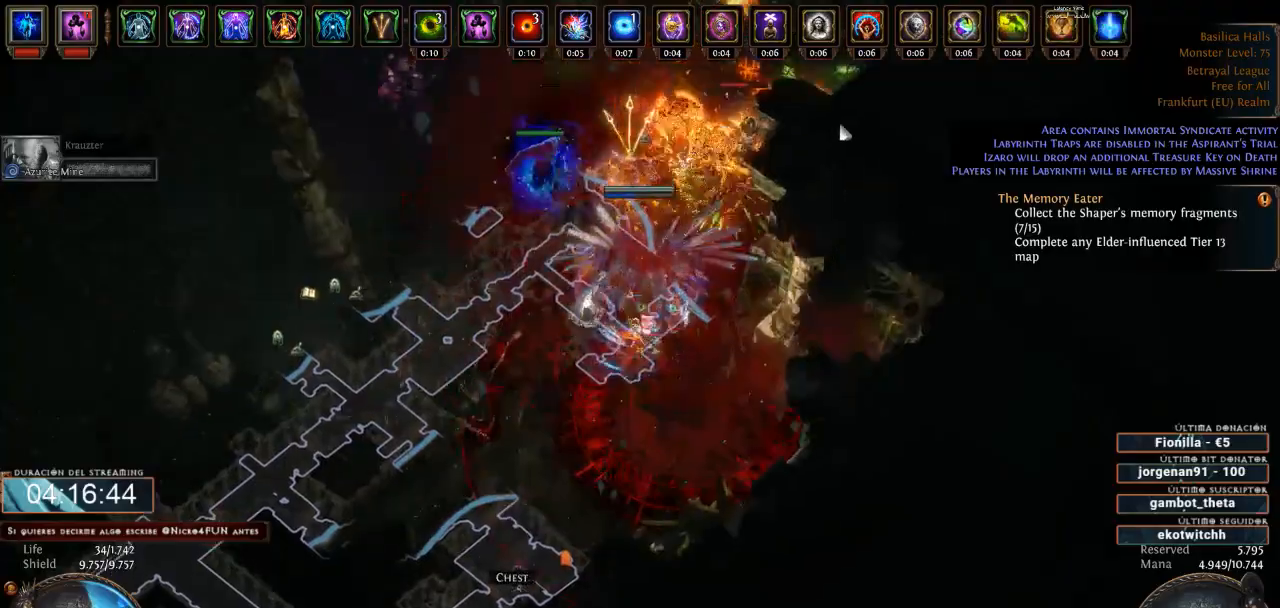
{"keys": ["d"], "mouse": ["left"], "events": []}
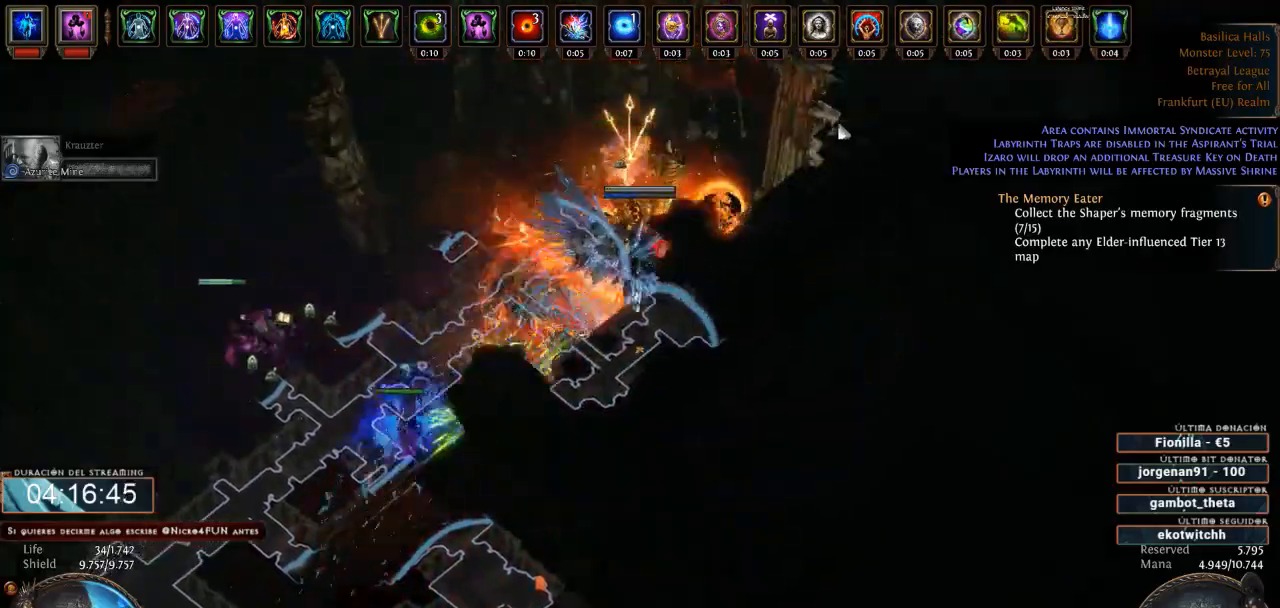
{"keys": ["d"], "mouse": ["right"], "events": [[200, "mouse_left", "up"], [300, "mouse_right", "down"]]}
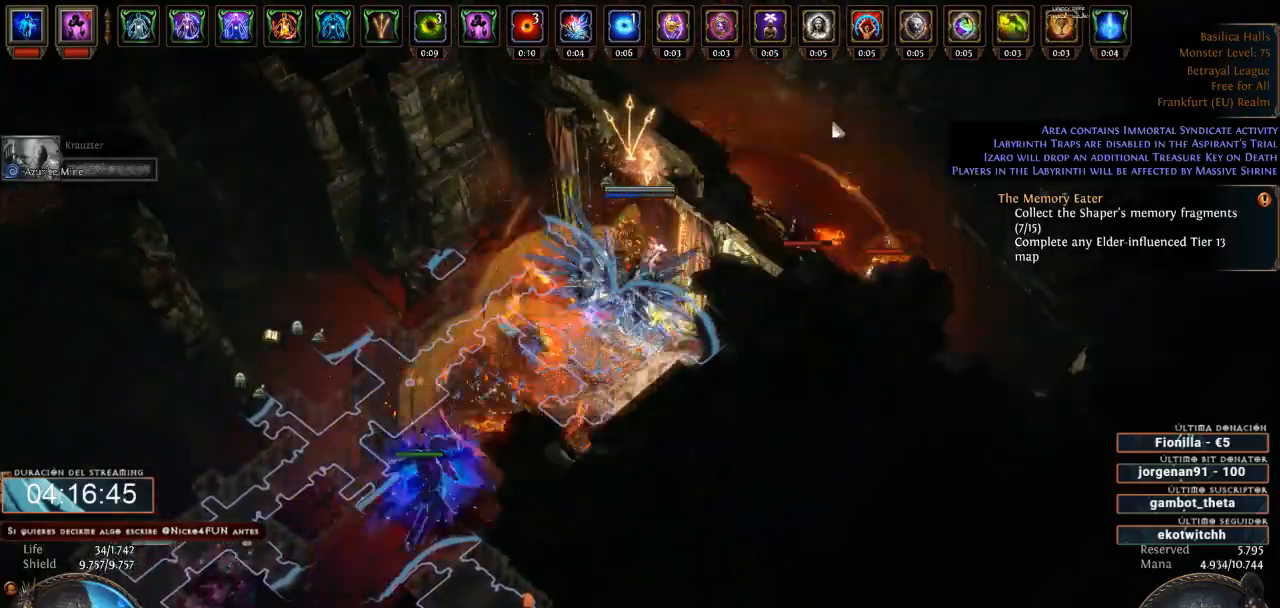
{"keys": ["d"], "mouse": [], "events": [[433, "mouse_right", "up"]]}
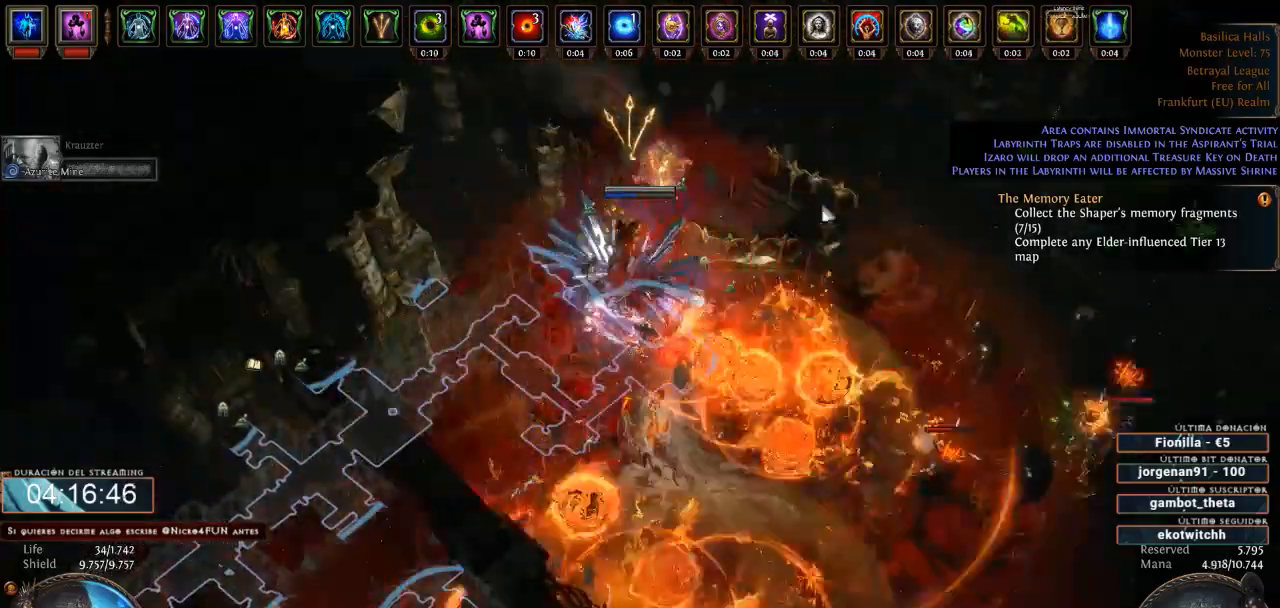
{"keys": ["d"], "mouse": ["left"], "events": [[33, "mouse_left", "down"]]}
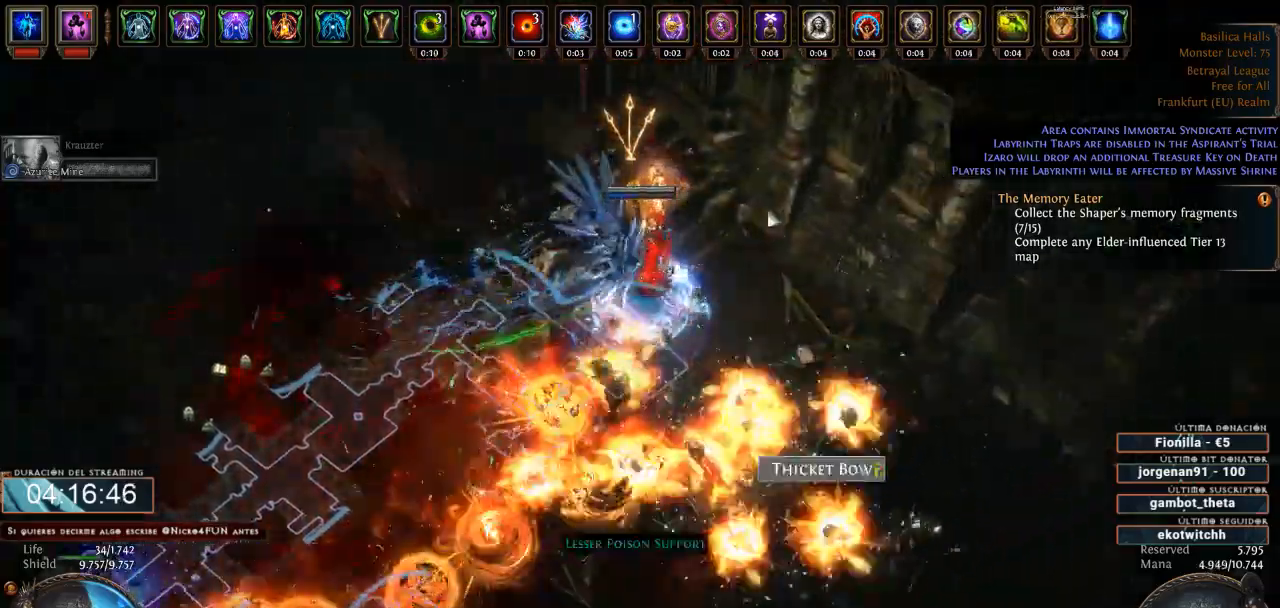
{"keys": ["d"], "mouse": ["left"], "events": []}
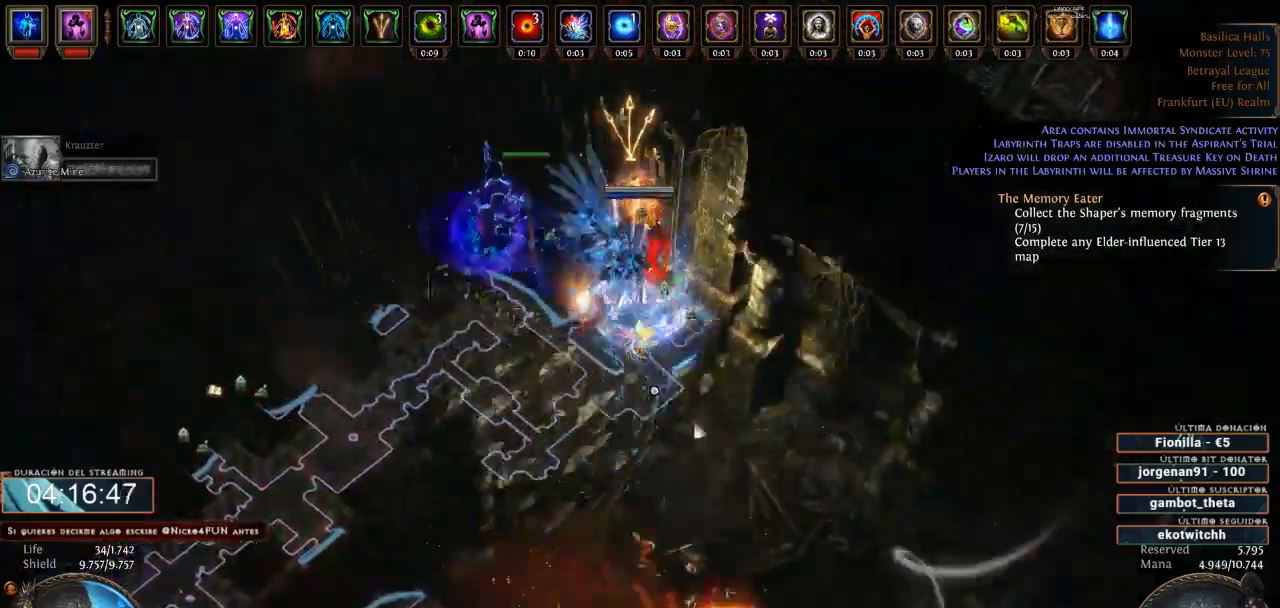
{"keys": ["d"], "mouse": [], "events": [[466, "mouse_left", "up"]]}
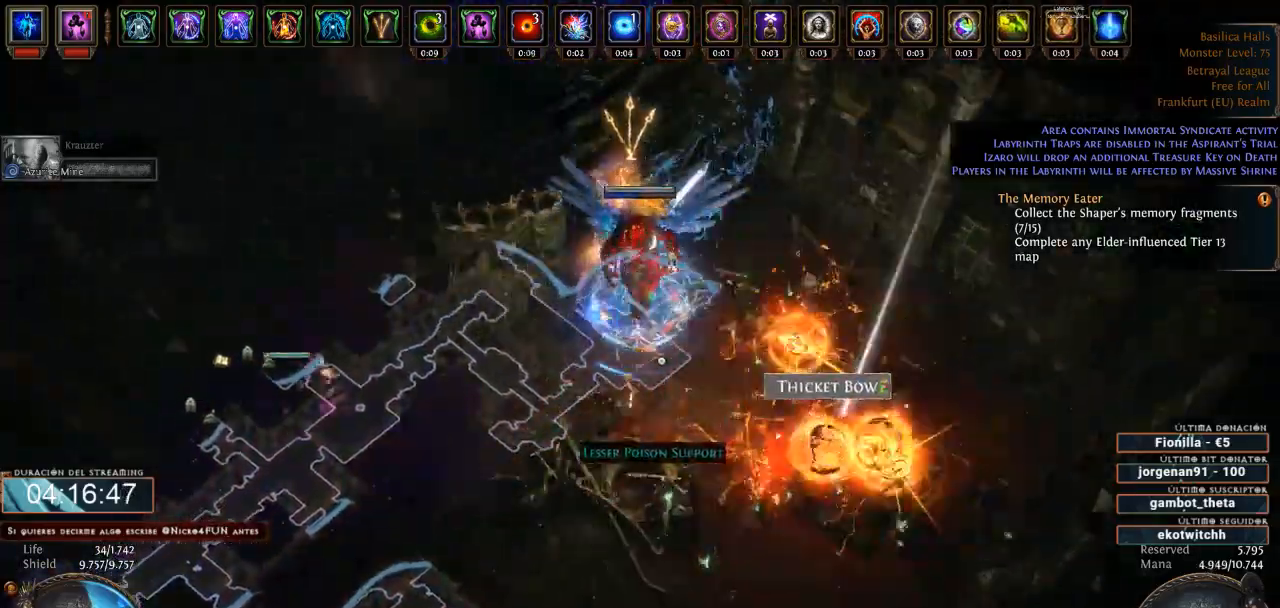
{"keys": ["d"], "mouse": [], "events": [[33, "mouse_right", "down"], [466, "mouse_right", "up"]]}
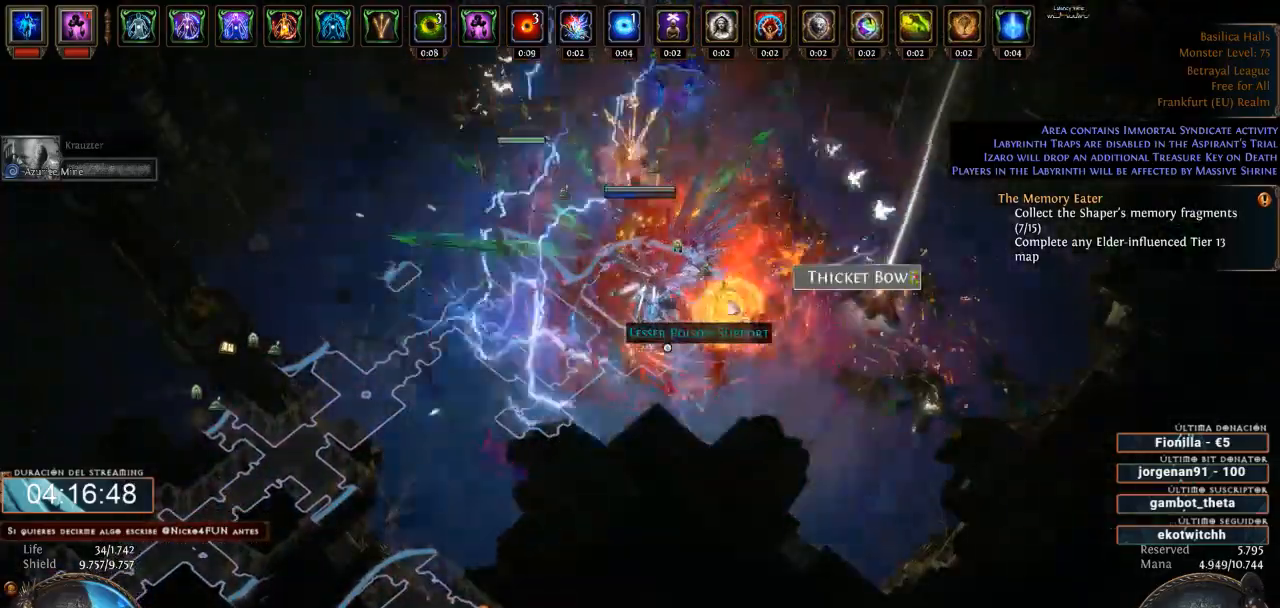
{"keys": ["d"], "mouse": ["left"], "events": [[433, "mouse_left", "down"]]}
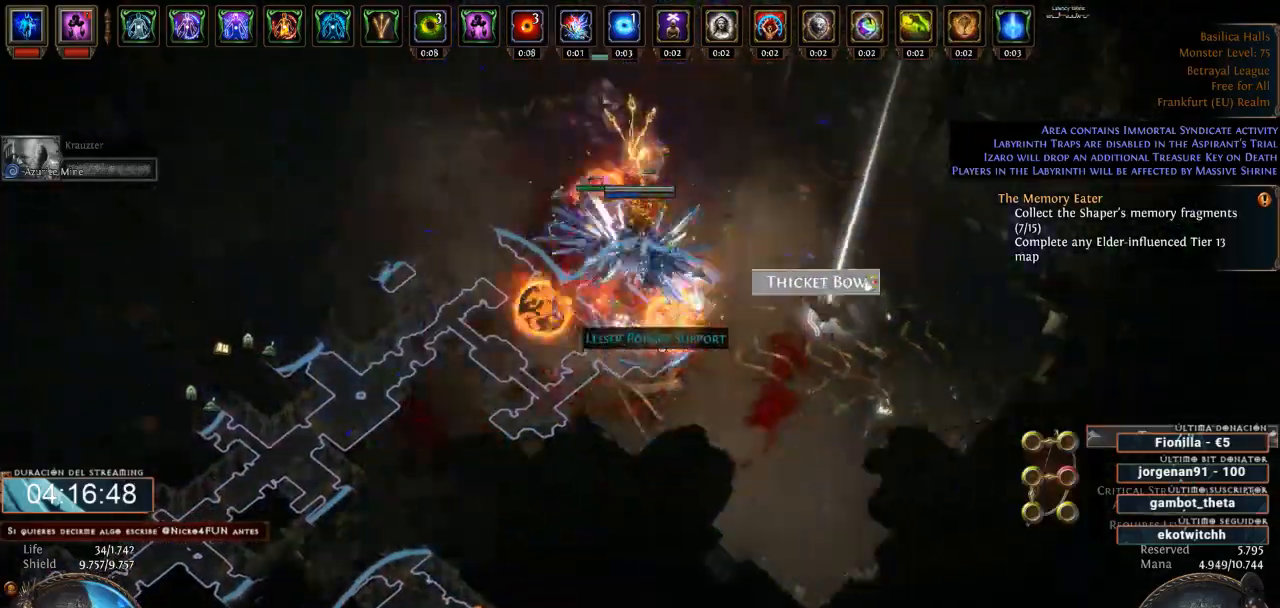
{"keys": ["d"], "mouse": ["left"], "events": [[33, "mouse_left", "up"], [400, "mouse_left", "down"]]}
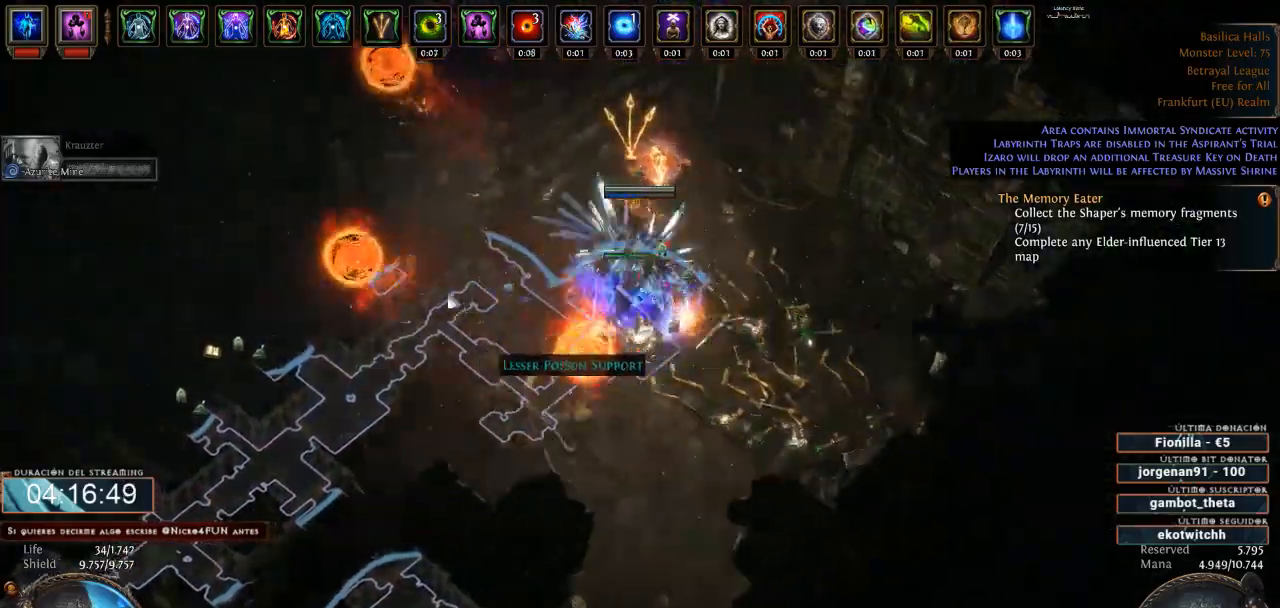
{"keys": ["d"], "mouse": ["left"], "events": []}
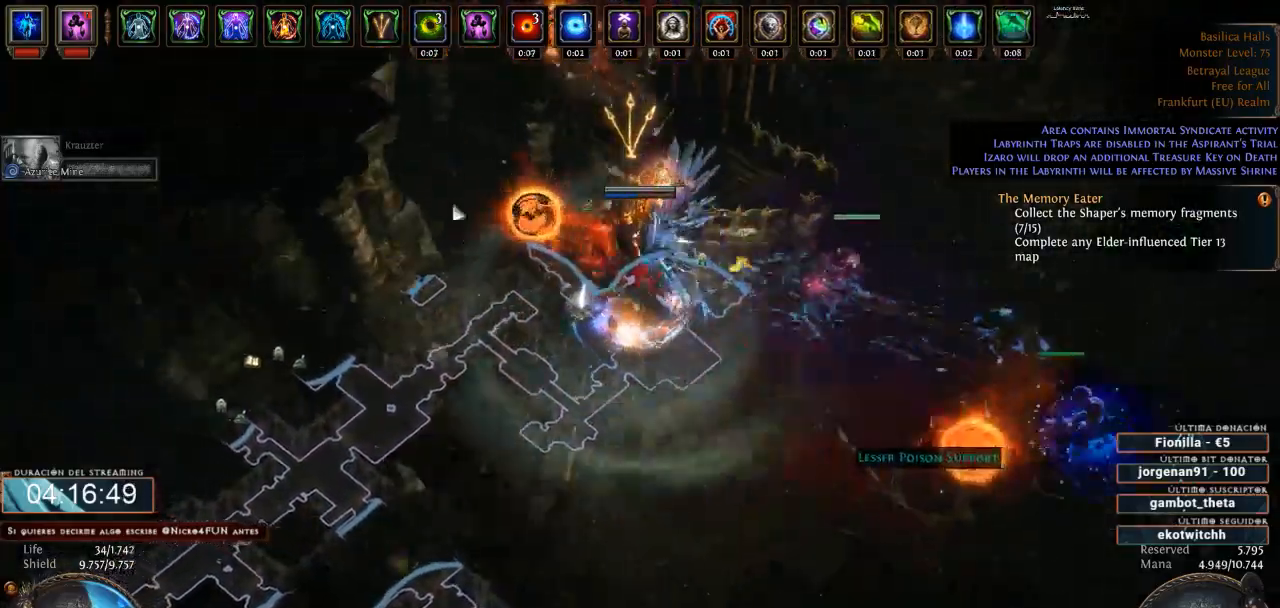
{"keys": ["d"], "mouse": ["left"], "events": []}
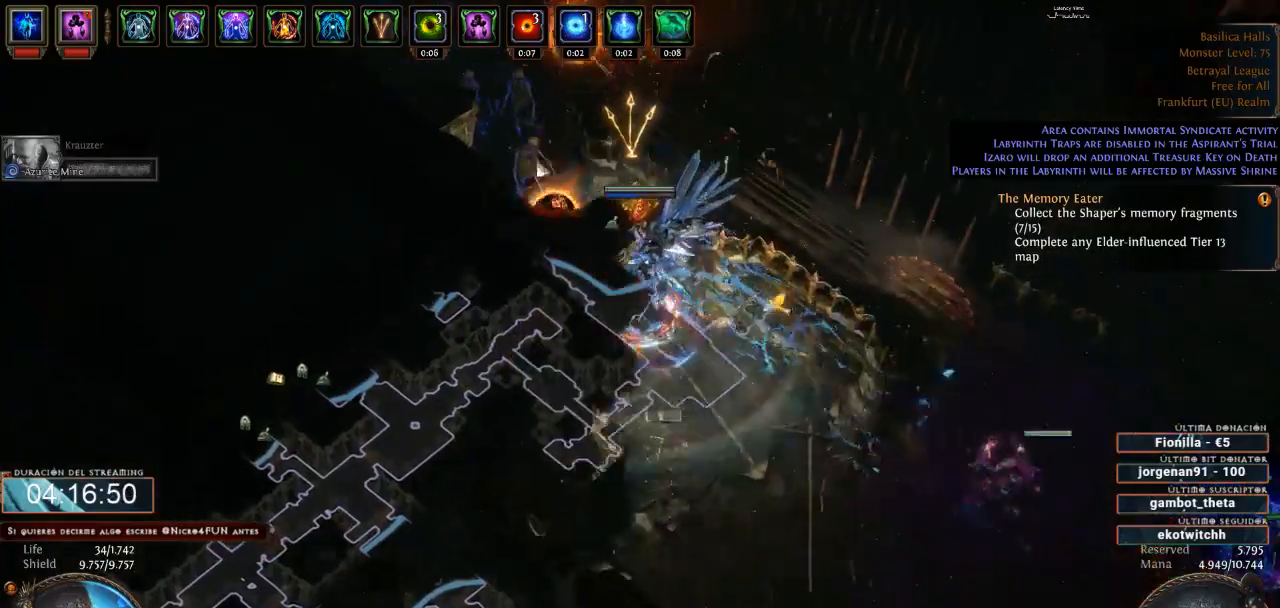
{"keys": ["d"], "mouse": ["left"], "events": []}
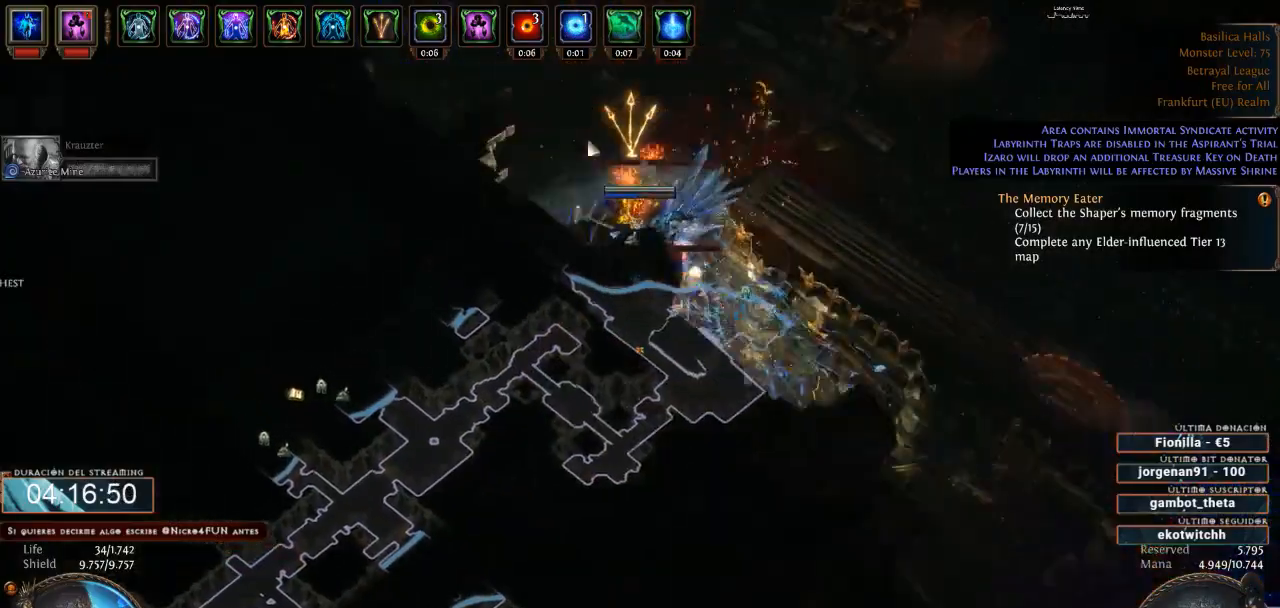
{"keys": ["d"], "mouse": ["right"], "events": [[200, "mouse_left", "up"], [233, "mouse_right", "down"]]}
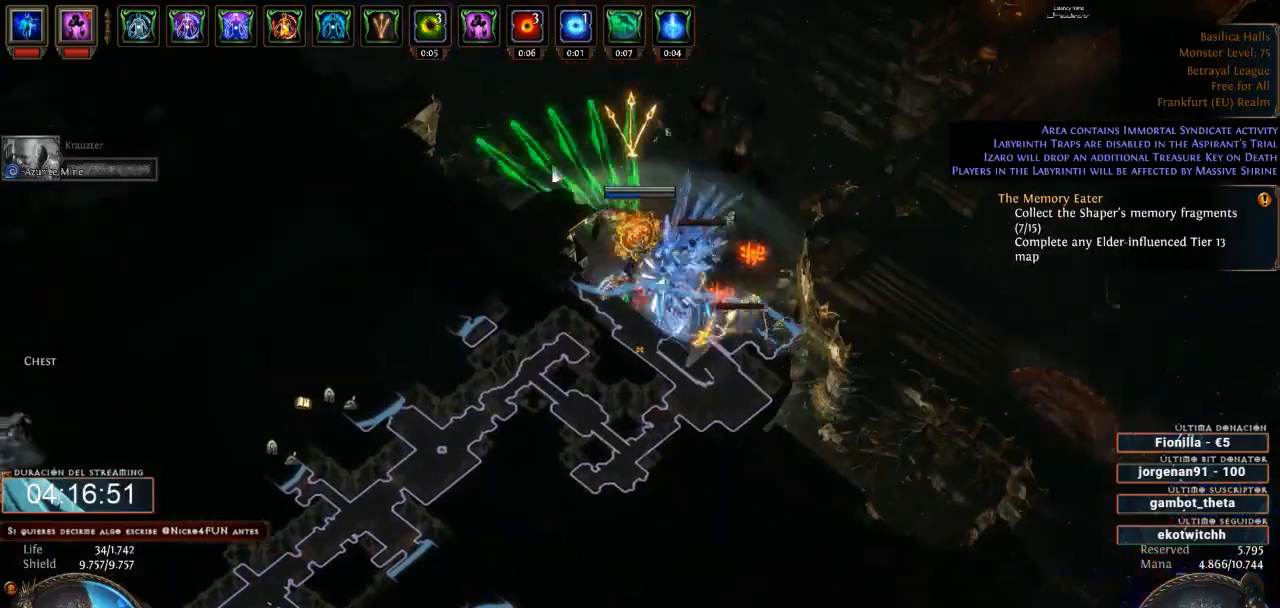
{"keys": ["d"], "mouse": ["left"], "events": [[366, "mouse_right", "up"], [433, "mouse_left", "down"]]}
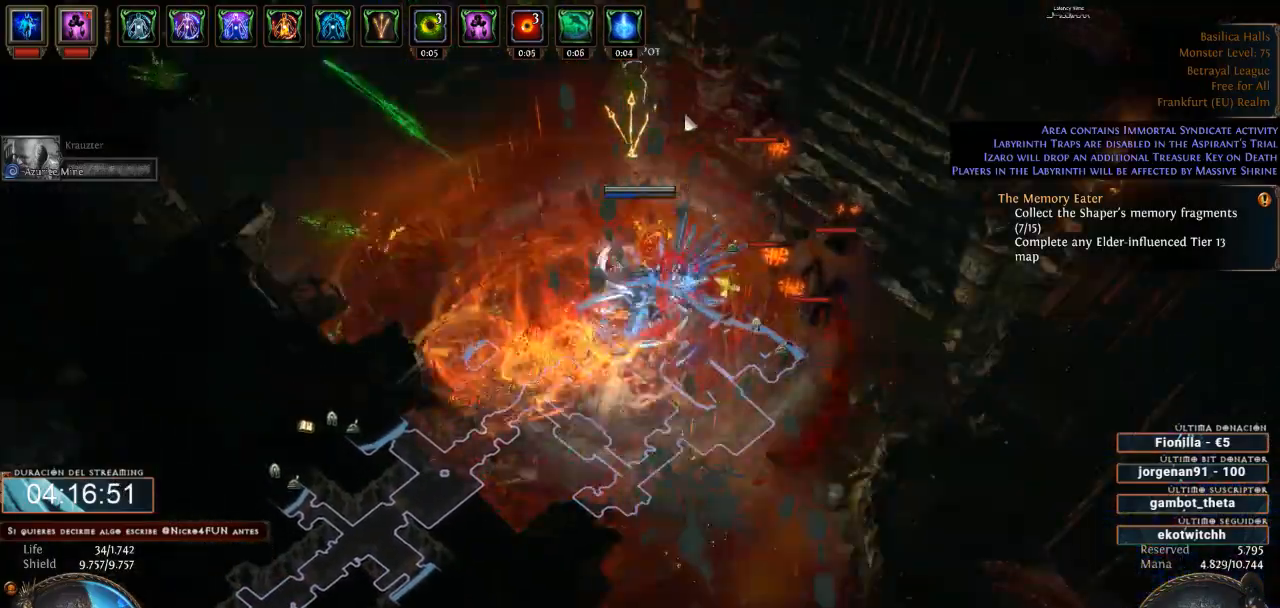
{"keys": ["d"], "mouse": ["right"], "events": [[400, "mouse_left", "up"], [433, "mouse_right", "down"]]}
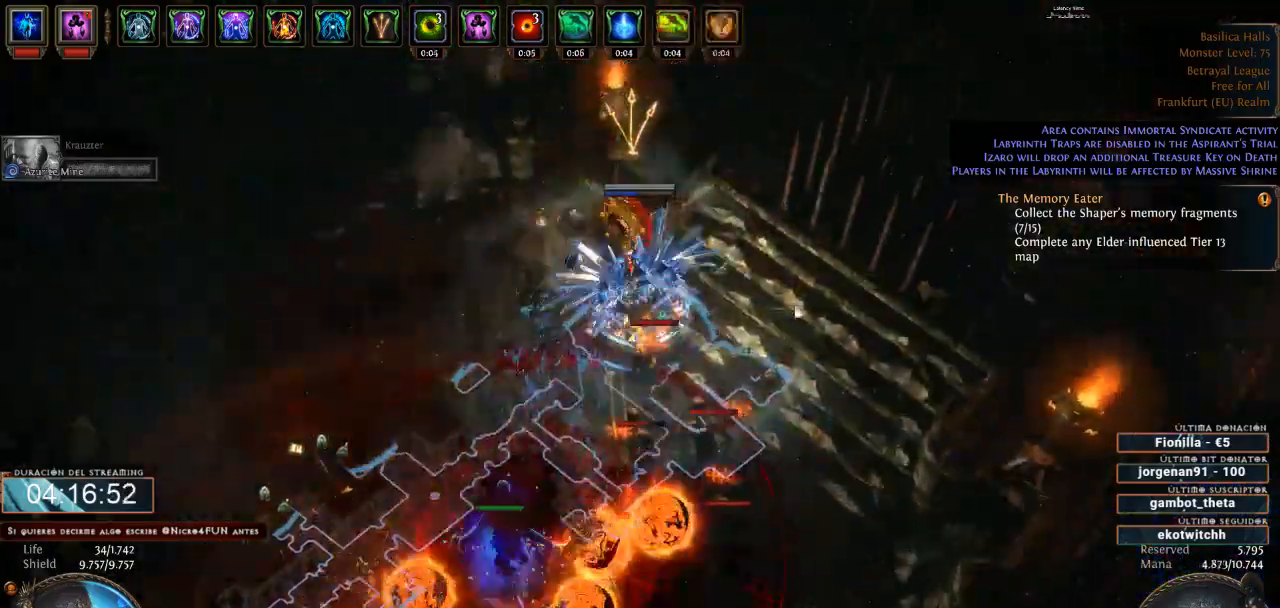
{"keys": ["d"], "mouse": [], "events": [[466, "mouse_right", "up"]]}
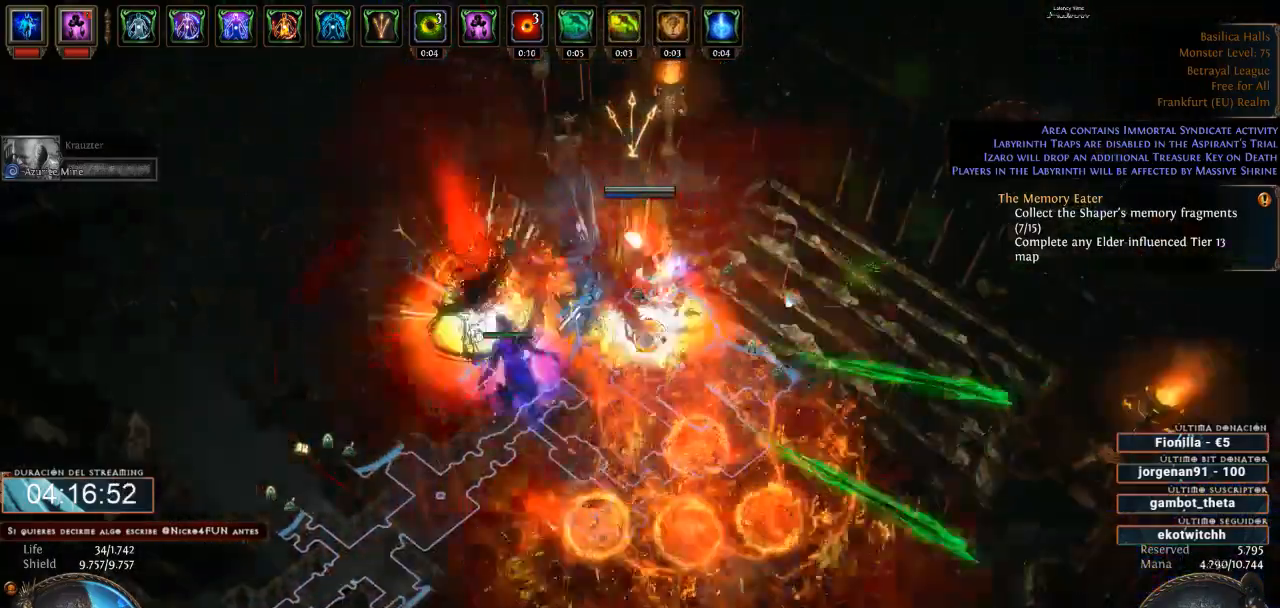
{"keys": ["d"], "mouse": ["left"], "events": [[466, "mouse_left", "down"]]}
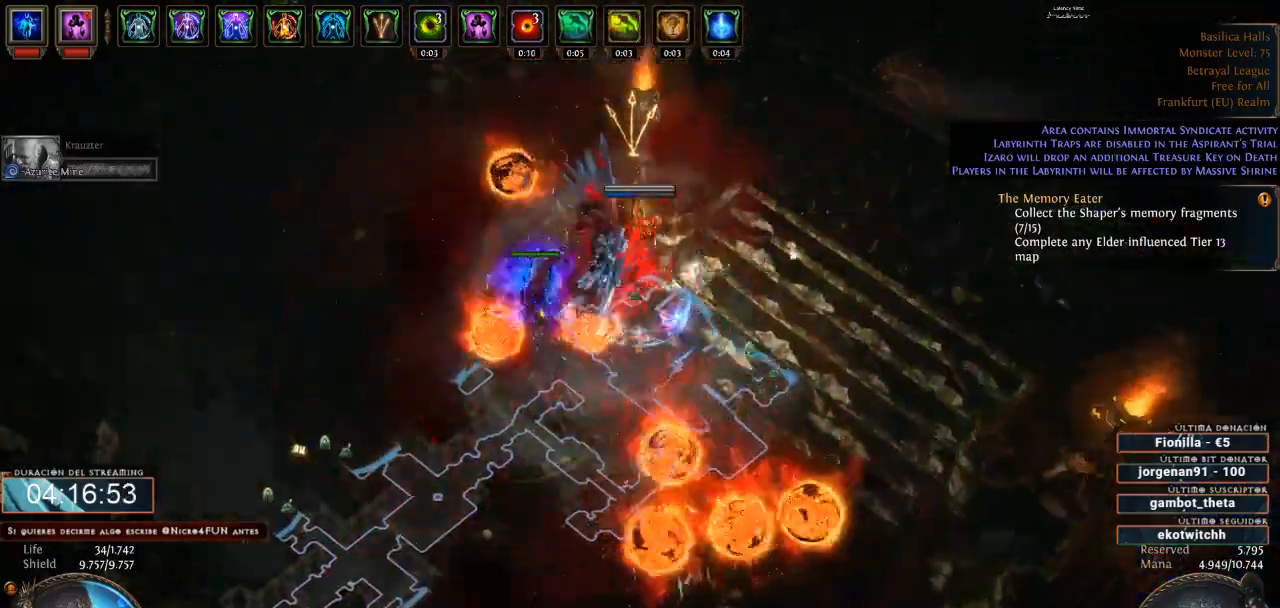
{"keys": ["d"], "mouse": ["left"], "events": []}
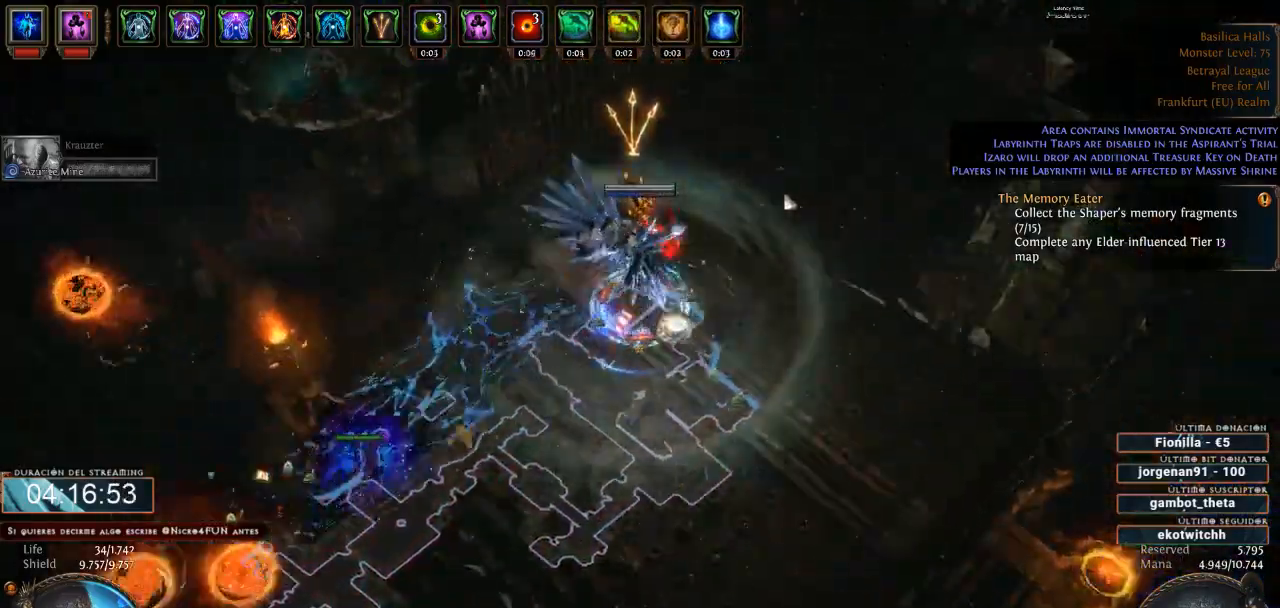
{"keys": ["d"], "mouse": ["left"], "events": []}